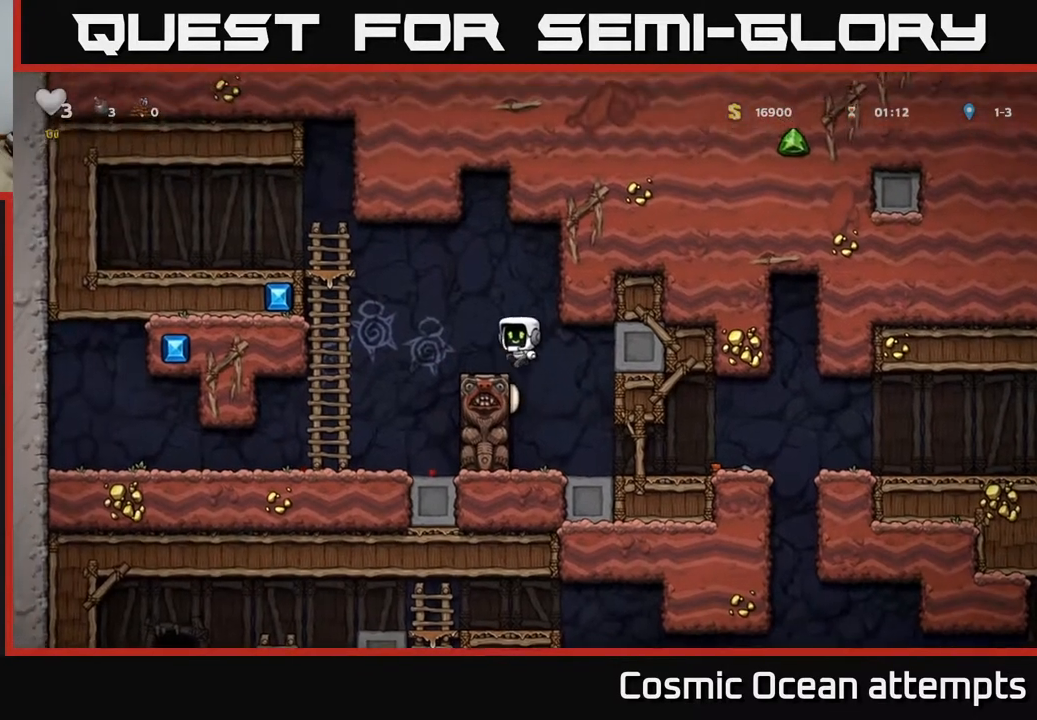
Gameplay with a controller (Xbox layout); each line is a JSON object with the inputs held at the frame after it. "events" lists button and stick changes between this image and that frame as [ms after this image, input, new state], when the widget could be followed in between. Not read: left_stick.
{"buttons": ["DPAD_UP"], "right_stick": "center", "events": [[33, "A", "up"], [333, "DPAD_LEFT", "up"], [333, "DPAD_UP", "down"]]}
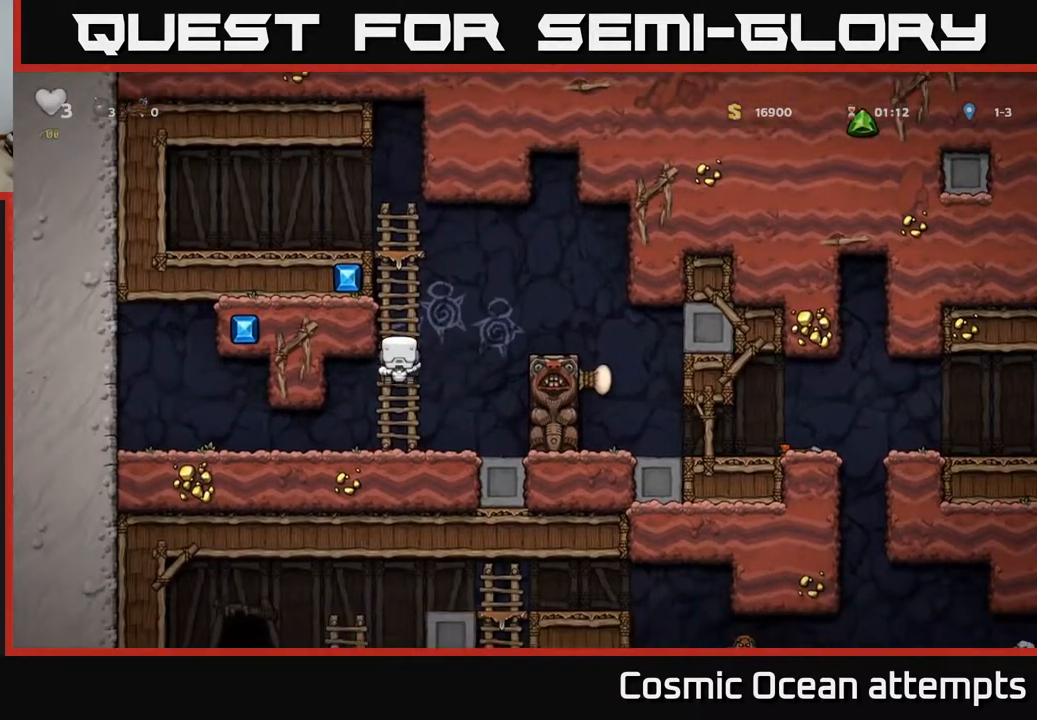
{"buttons": ["DPAD_RIGHT"], "right_stick": "center", "events": [[50, "DPAD_UP", "up"], [100, "DPAD_RIGHT", "down"], [150, "A", "down"], [333, "A", "up"]]}
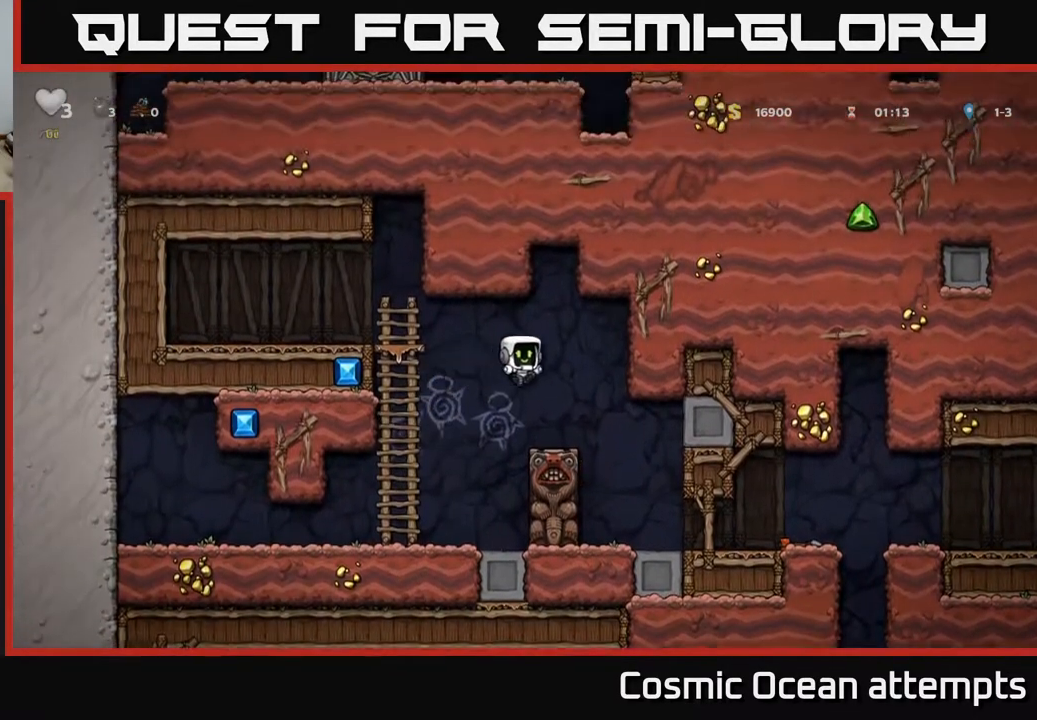
{"buttons": ["DPAD_RIGHT"], "right_stick": "center", "events": []}
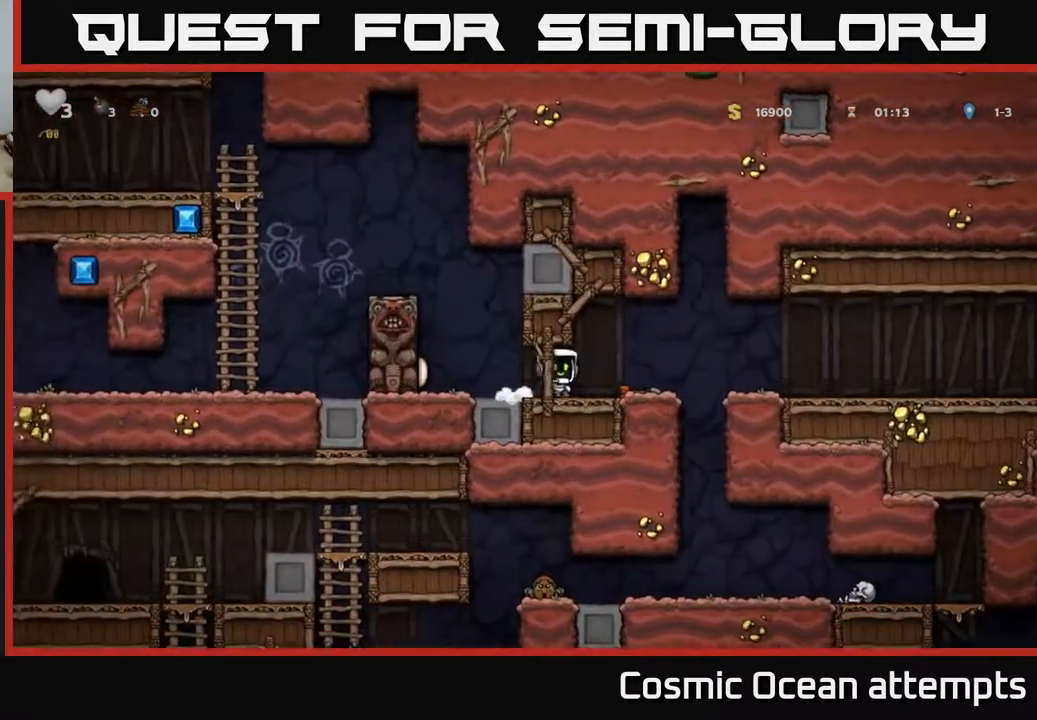
{"buttons": ["DPAD_DOWN"], "right_stick": "center", "events": [[133, "DPAD_DOWN", "down"], [150, "DPAD_RIGHT", "up"], [200, "X", "down"], [317, "X", "up"]]}
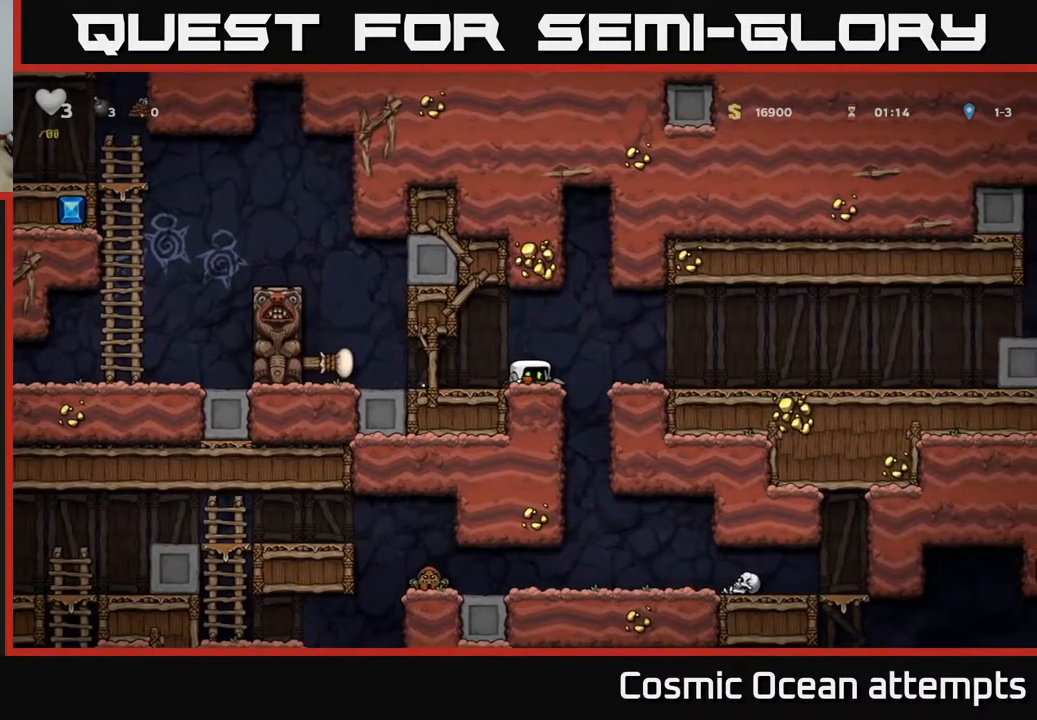
{"buttons": ["DPAD_DOWN"], "right_stick": "center", "events": []}
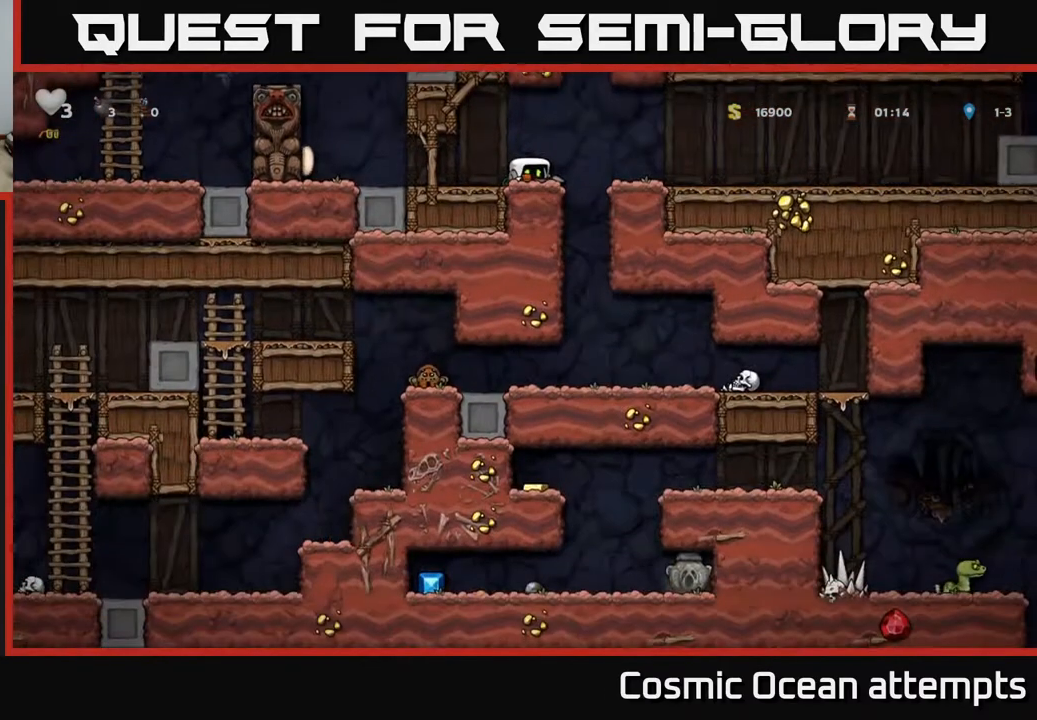
{"buttons": ["DPAD_DOWN"], "right_stick": "center", "events": []}
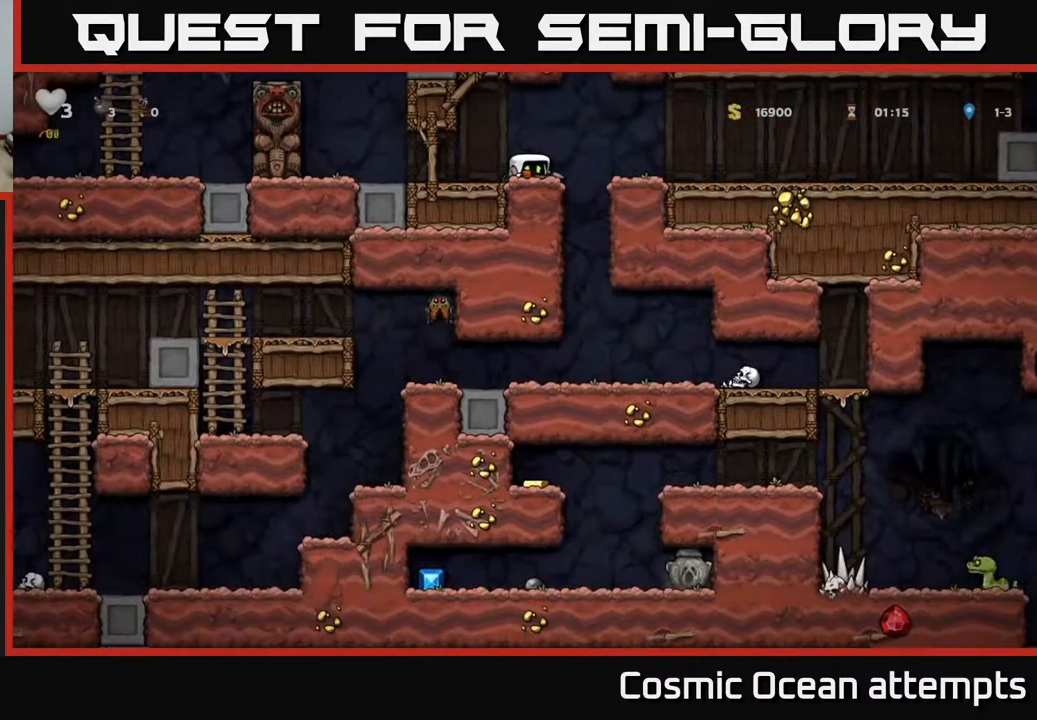
{"buttons": [], "right_stick": "center", "events": [[200, "DPAD_DOWN", "up"], [317, "DPAD_LEFT", "down"], [417, "DPAD_LEFT", "up"]]}
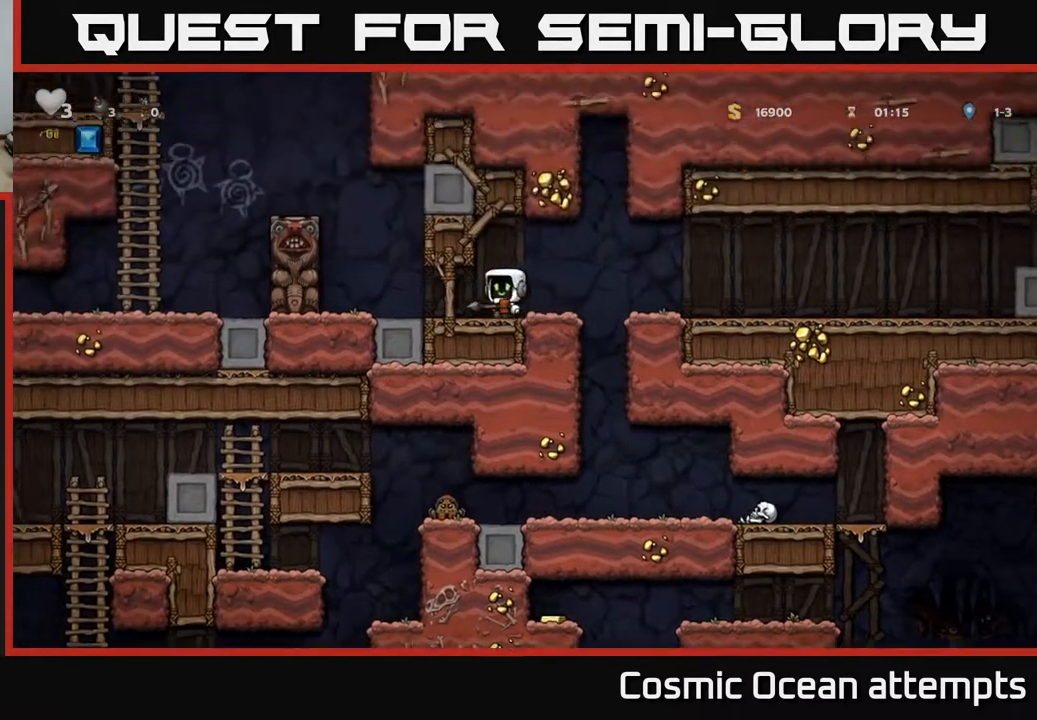
{"buttons": ["DPAD_DOWN"], "right_stick": "center", "events": [[217, "DPAD_DOWN", "down"]]}
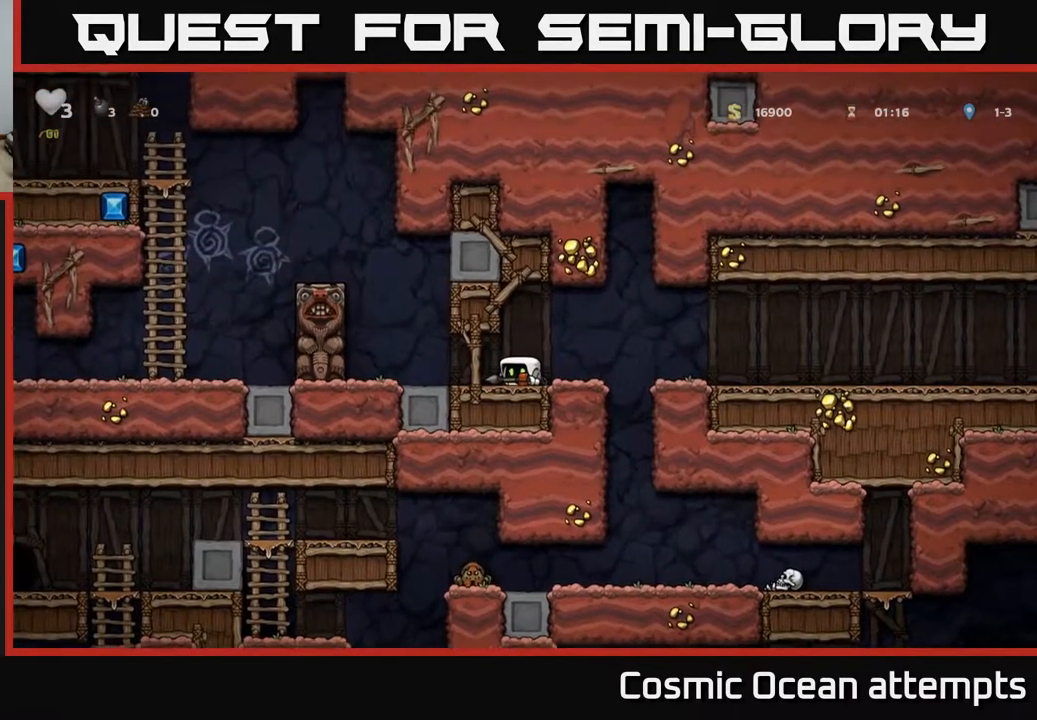
{"buttons": ["DPAD_DOWN"], "right_stick": "center", "events": []}
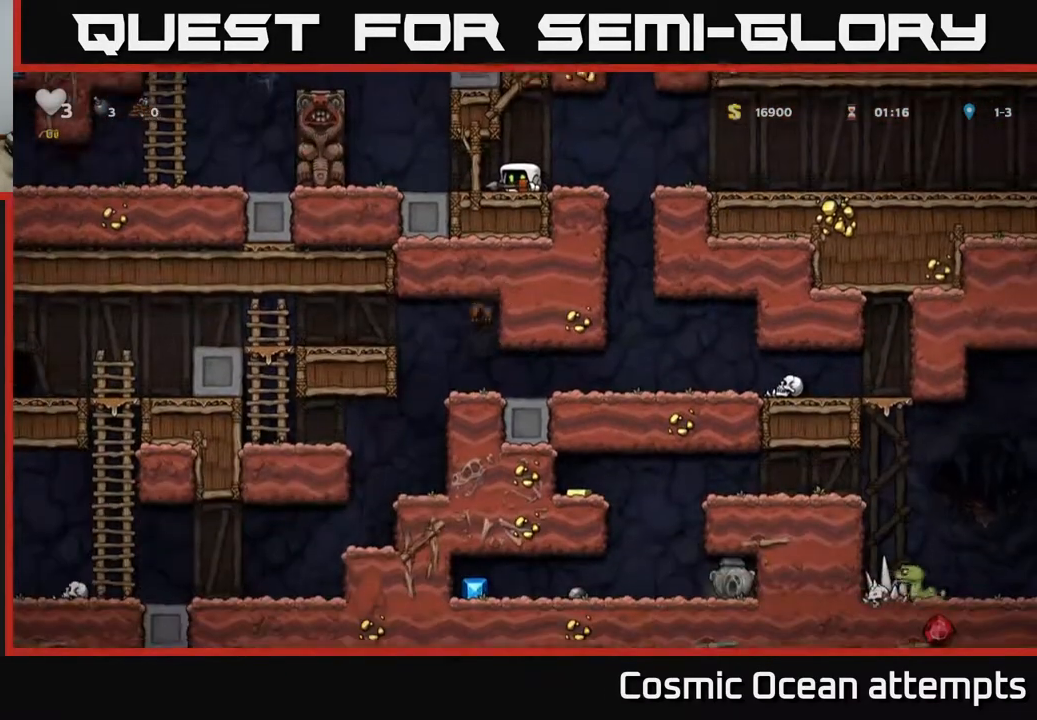
{"buttons": ["DPAD_DOWN"], "right_stick": "center", "events": [[267, "DPAD_DOWN", "up"], [333, "DPAD_RIGHT", "down"], [467, "DPAD_DOWN", "down"], [483, "DPAD_RIGHT", "up"]]}
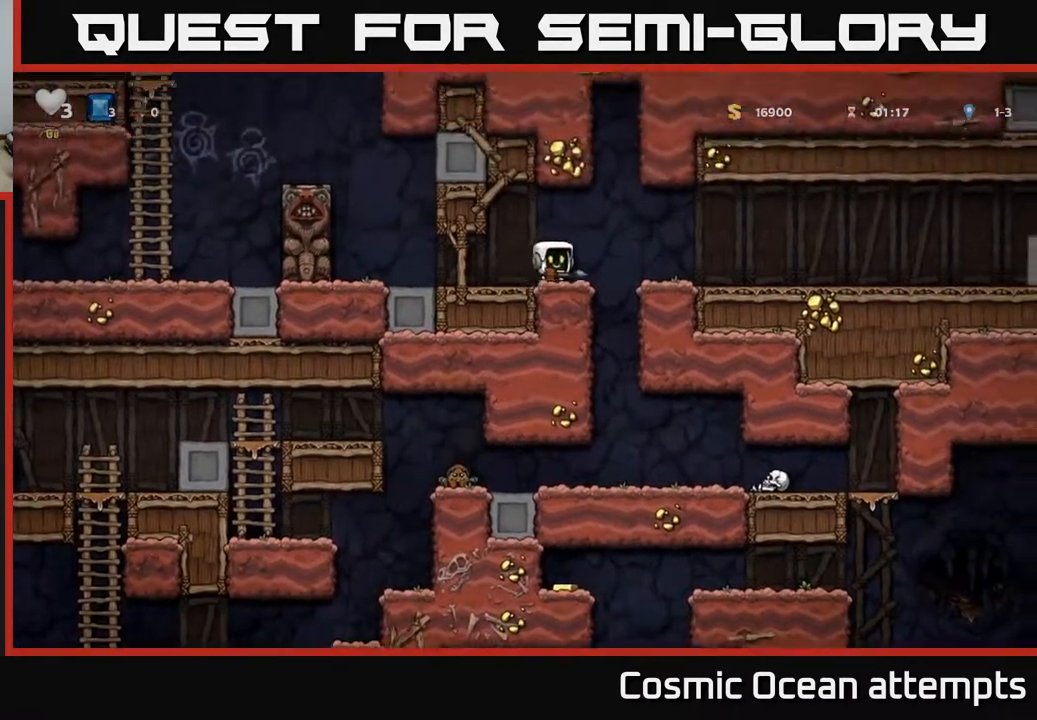
{"buttons": ["DPAD_RIGHT"], "right_stick": "center", "events": [[33, "X", "down"], [117, "X", "up"], [183, "DPAD_DOWN", "up"], [317, "DPAD_RIGHT", "down"], [350, "A", "down"], [467, "A", "up"]]}
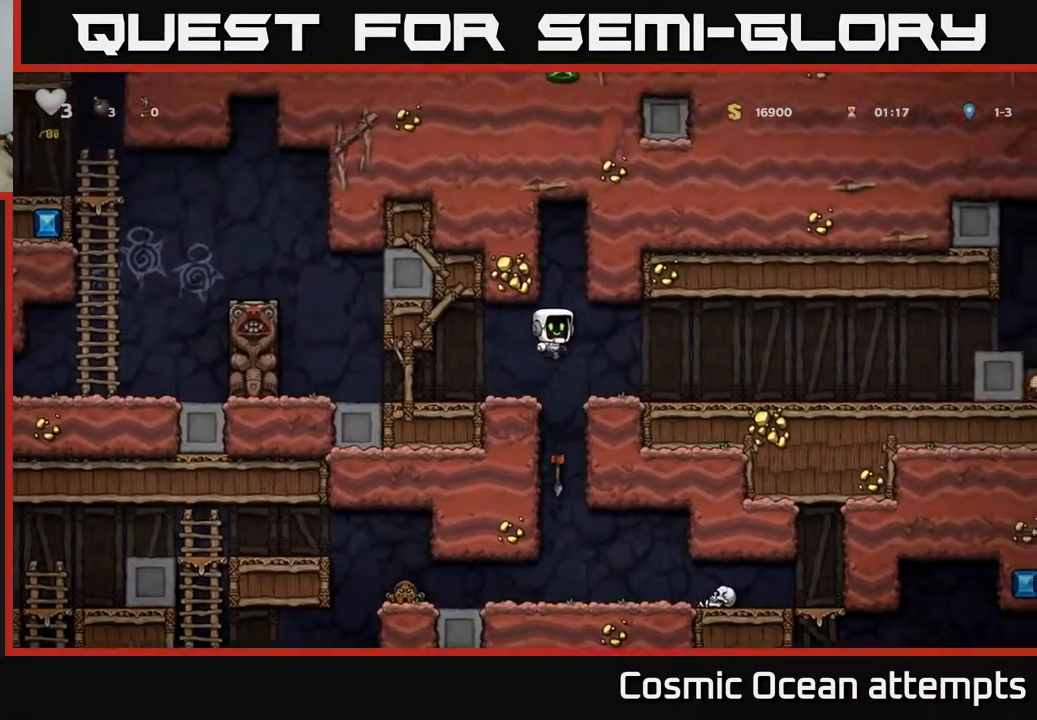
{"buttons": ["DPAD_RIGHT"], "right_stick": "center", "events": []}
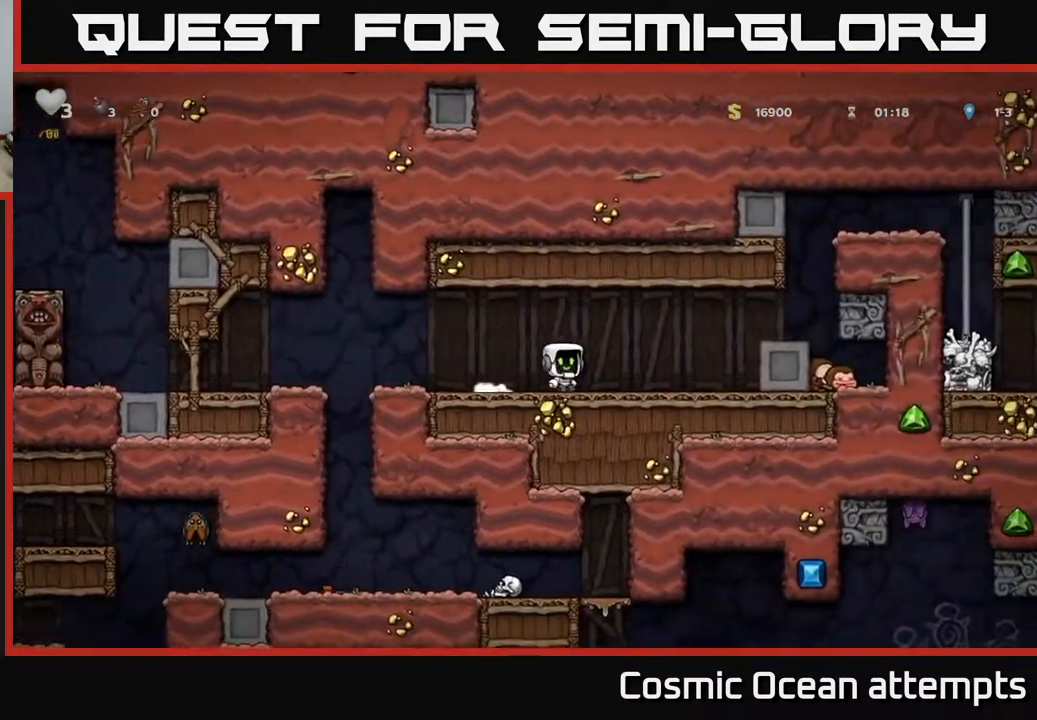
{"buttons": ["DPAD_RIGHT"], "right_stick": "center", "events": [[133, "A", "down"], [267, "A", "up"]]}
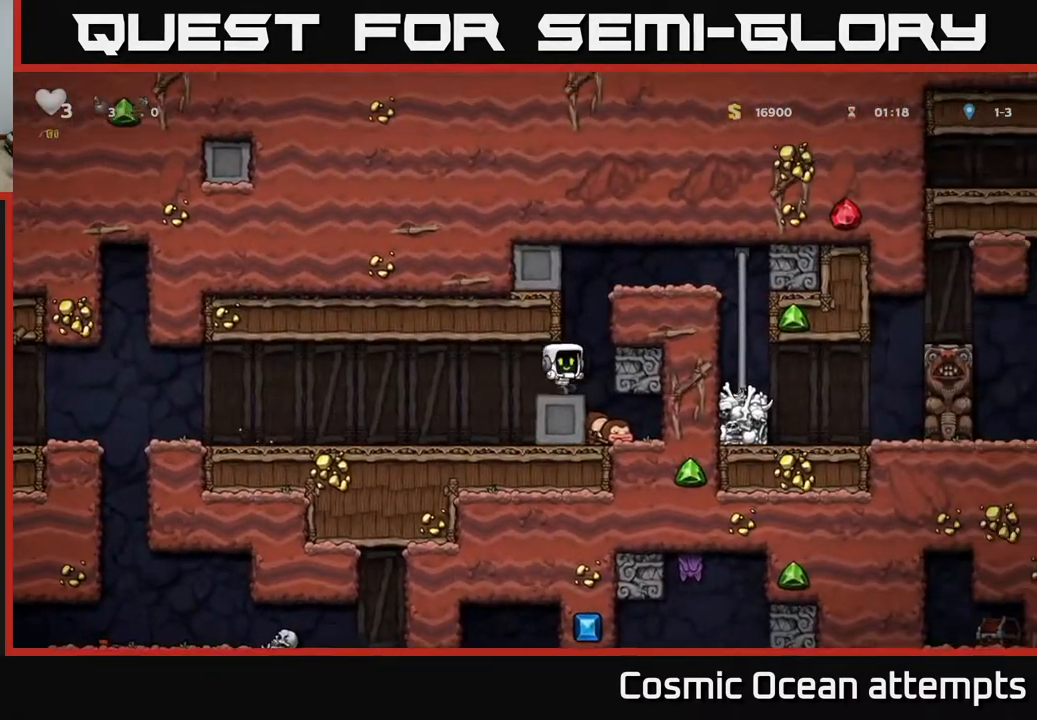
{"buttons": ["A", "DPAD_RIGHT"], "right_stick": "center", "events": [[17, "A", "down"], [217, "A", "up"], [383, "A", "down"]]}
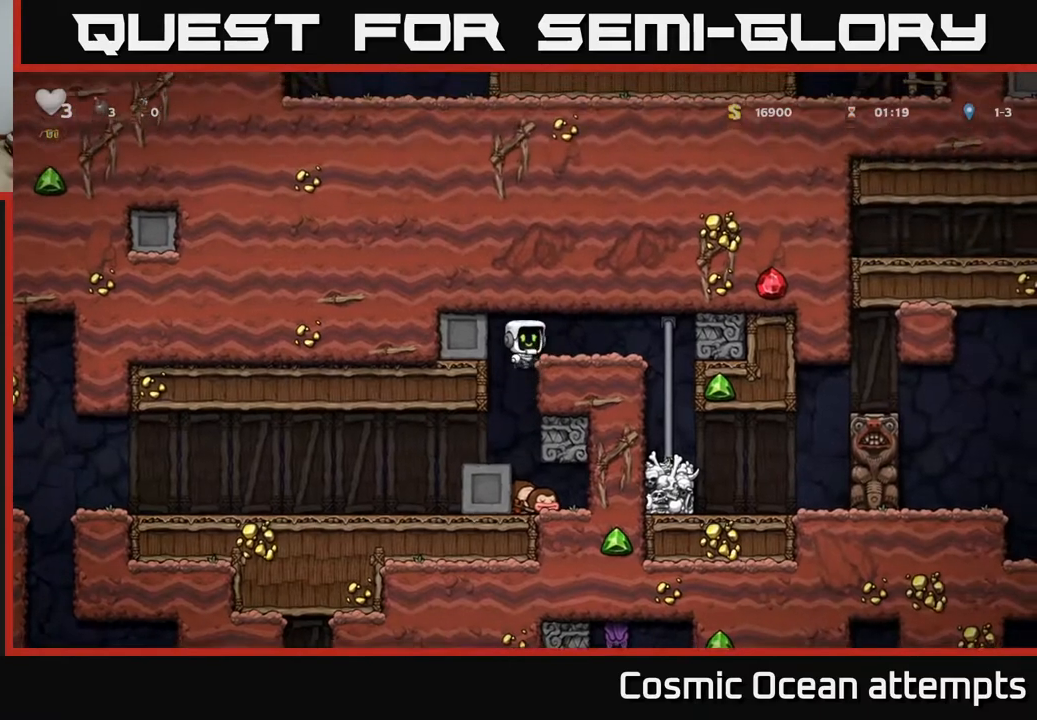
{"buttons": [], "right_stick": "center", "events": [[33, "A", "up"], [317, "DPAD_RIGHT", "up"]]}
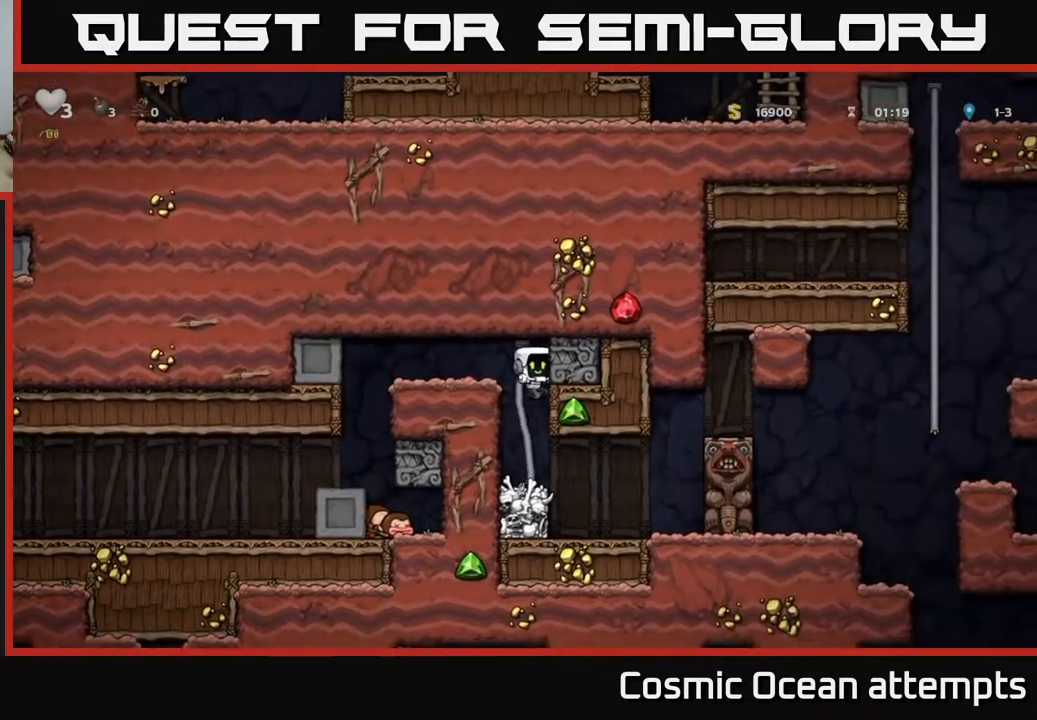
{"buttons": ["DPAD_DOWN"], "right_stick": "center", "events": [[83, "DPAD_DOWN", "down"]]}
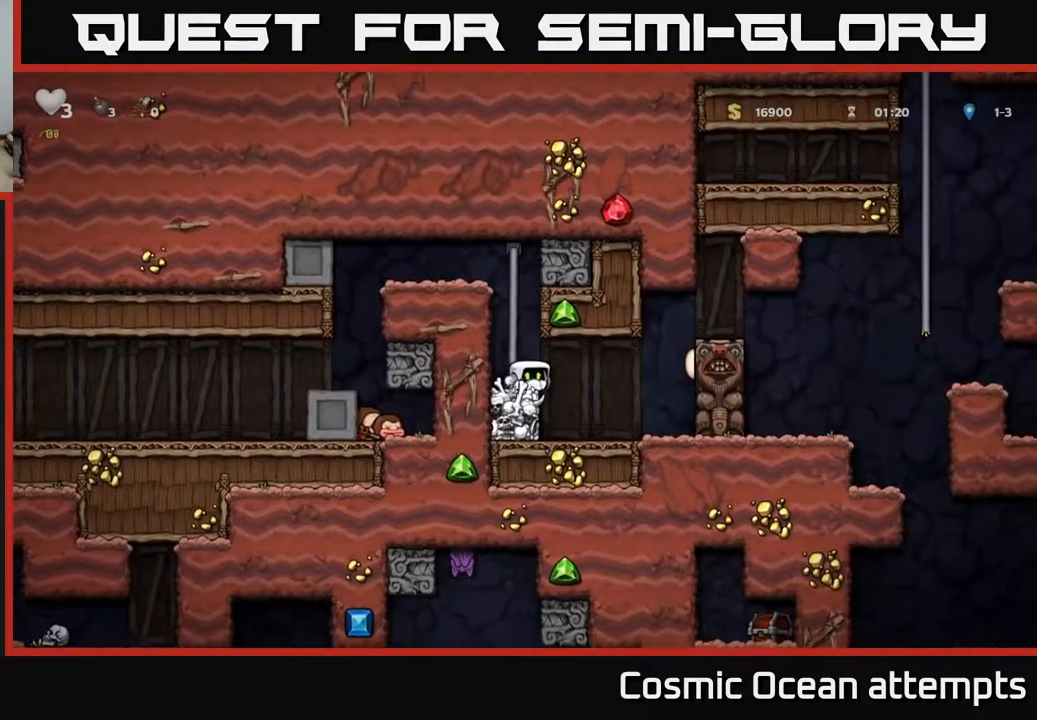
{"buttons": ["DPAD_DOWN"], "right_stick": "center", "events": []}
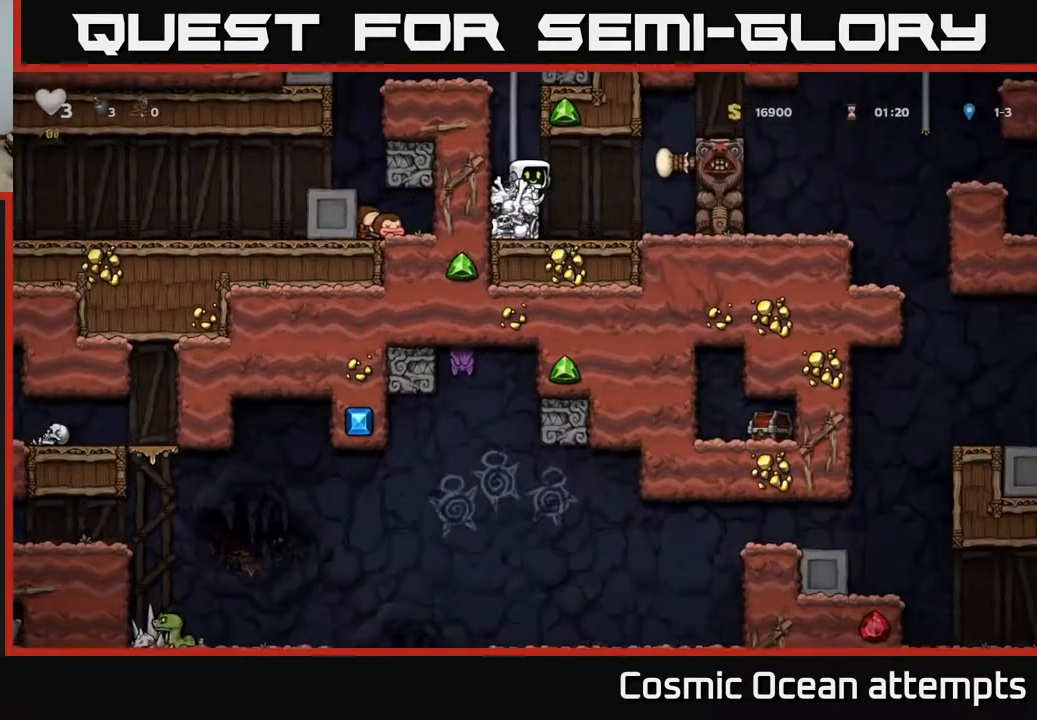
{"buttons": ["DPAD_DOWN"], "right_stick": "center", "events": []}
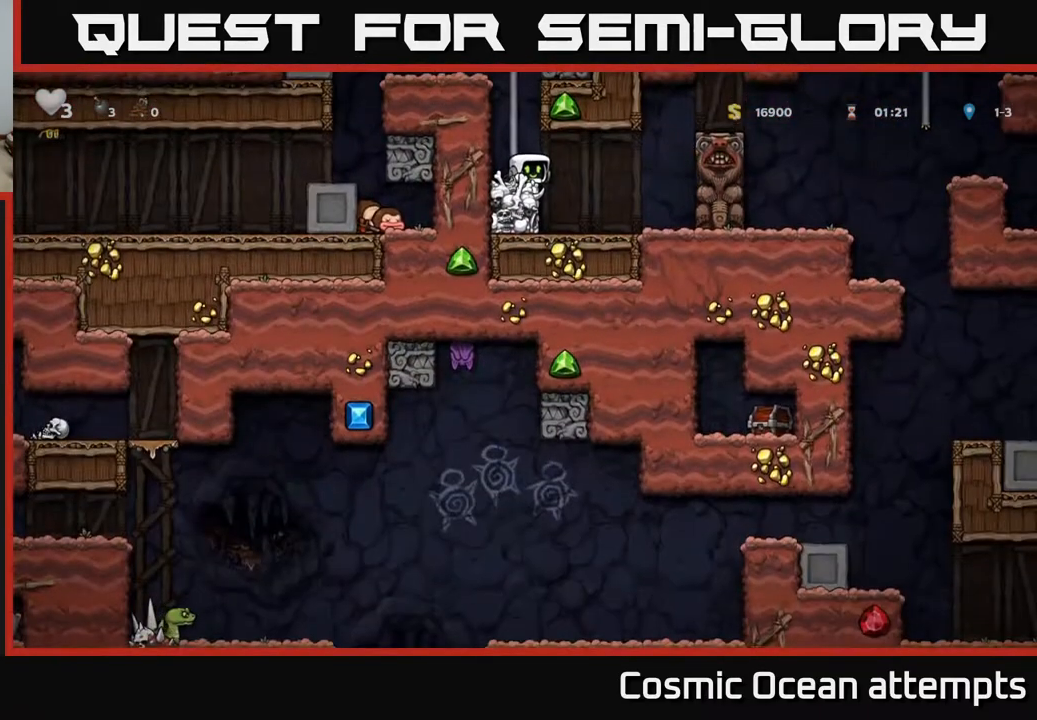
{"buttons": [], "right_stick": "center", "events": [[133, "DPAD_RIGHT", "down"], [150, "DPAD_DOWN", "up"], [383, "DPAD_RIGHT", "up"]]}
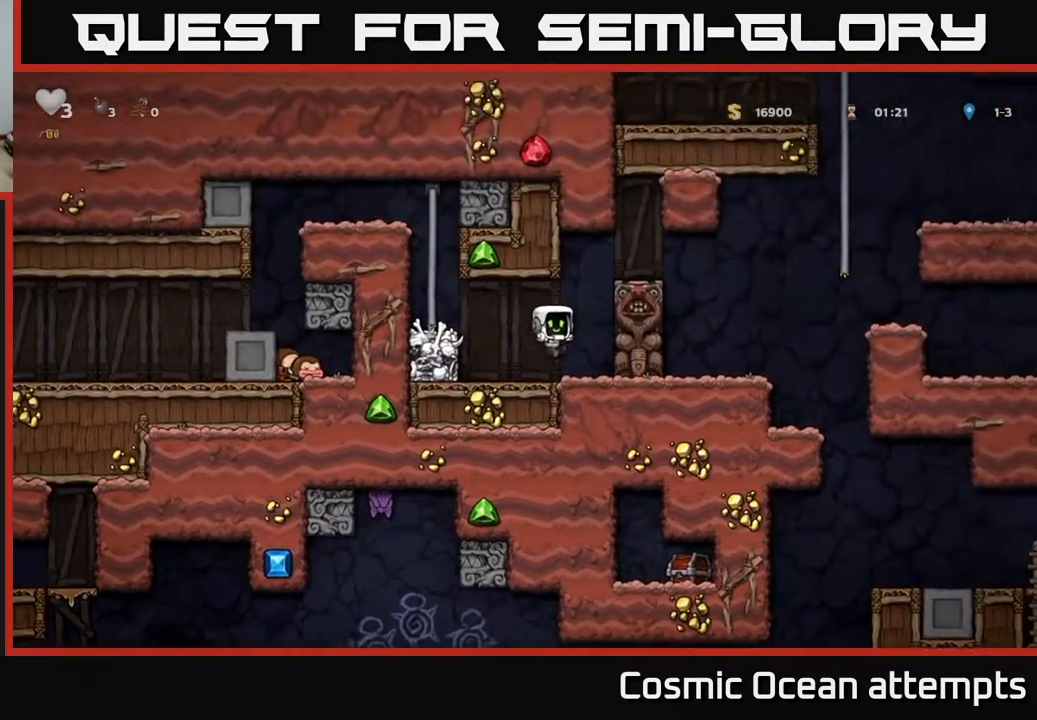
{"buttons": [], "right_stick": "center", "events": [[167, "DPAD_LEFT", "down"], [333, "DPAD_LEFT", "up"]]}
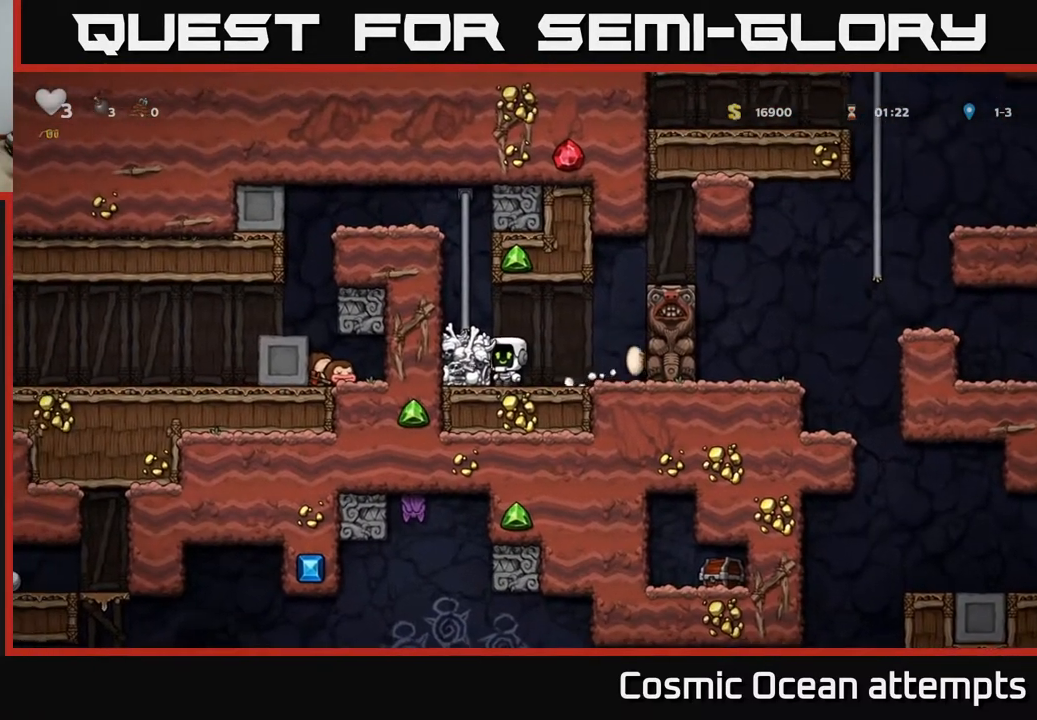
{"buttons": ["A", "DPAD_RIGHT"], "right_stick": "center", "events": [[333, "DPAD_RIGHT", "down"], [467, "A", "down"]]}
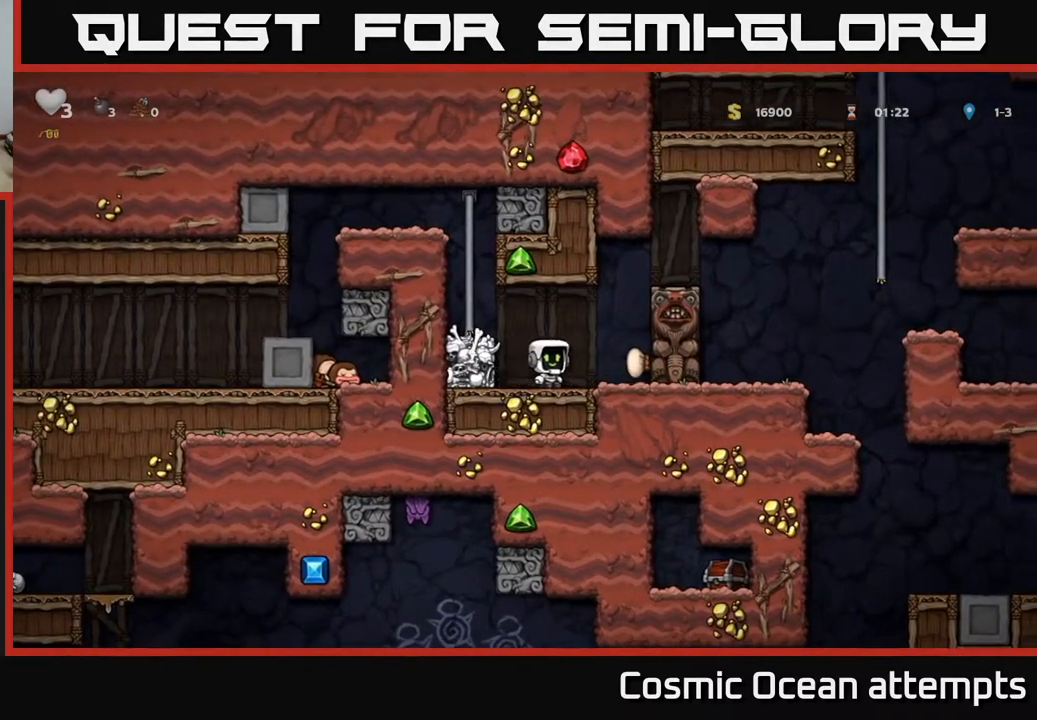
{"buttons": ["DPAD_RIGHT"], "right_stick": "center", "events": [[133, "A", "up"], [300, "A", "down"], [417, "A", "up"]]}
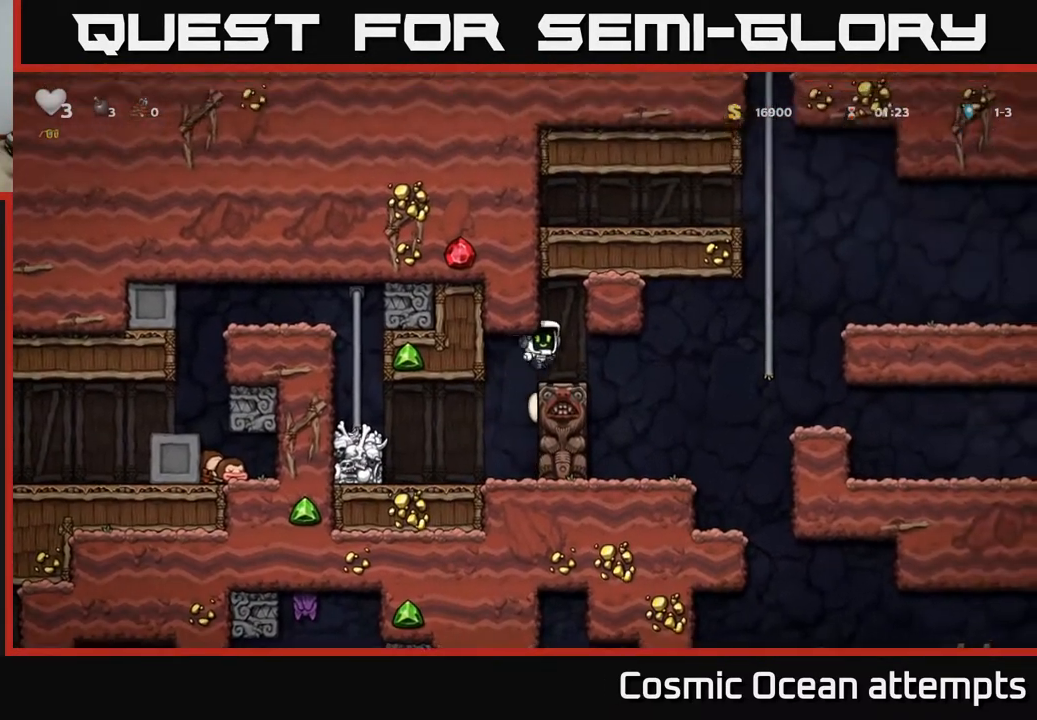
{"buttons": ["DPAD_RIGHT"], "right_stick": "center", "events": [[233, "DPAD_RIGHT", "up"], [450, "DPAD_RIGHT", "down"]]}
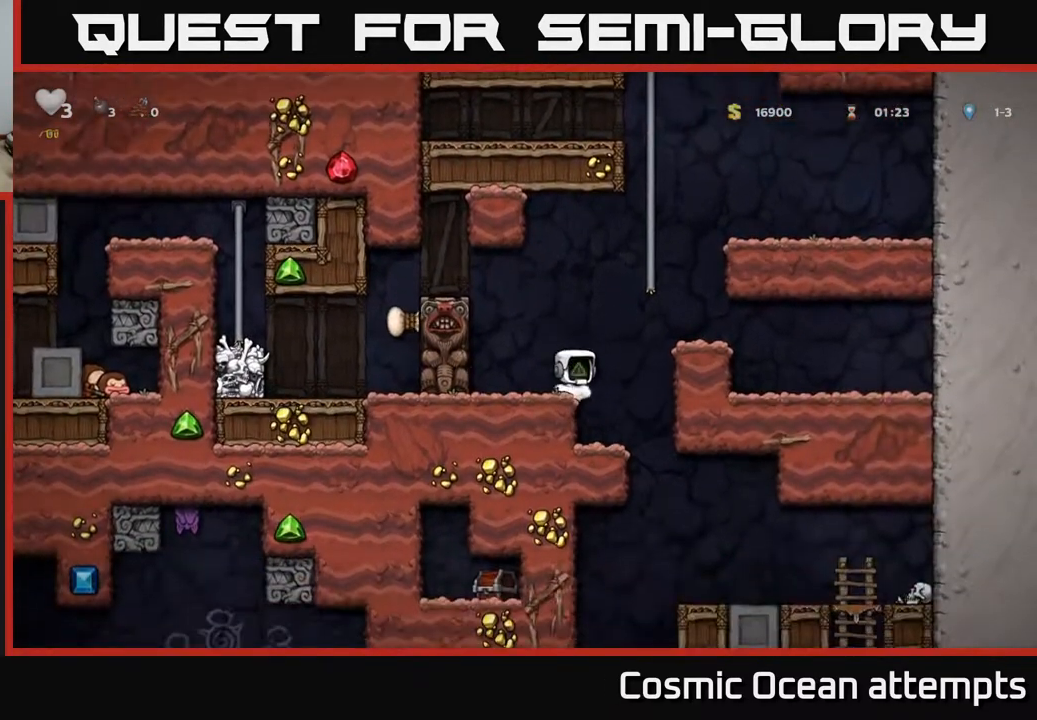
{"buttons": [], "right_stick": "center", "events": [[67, "DPAD_RIGHT", "up"], [233, "DPAD_LEFT", "down"], [333, "DPAD_LEFT", "up"]]}
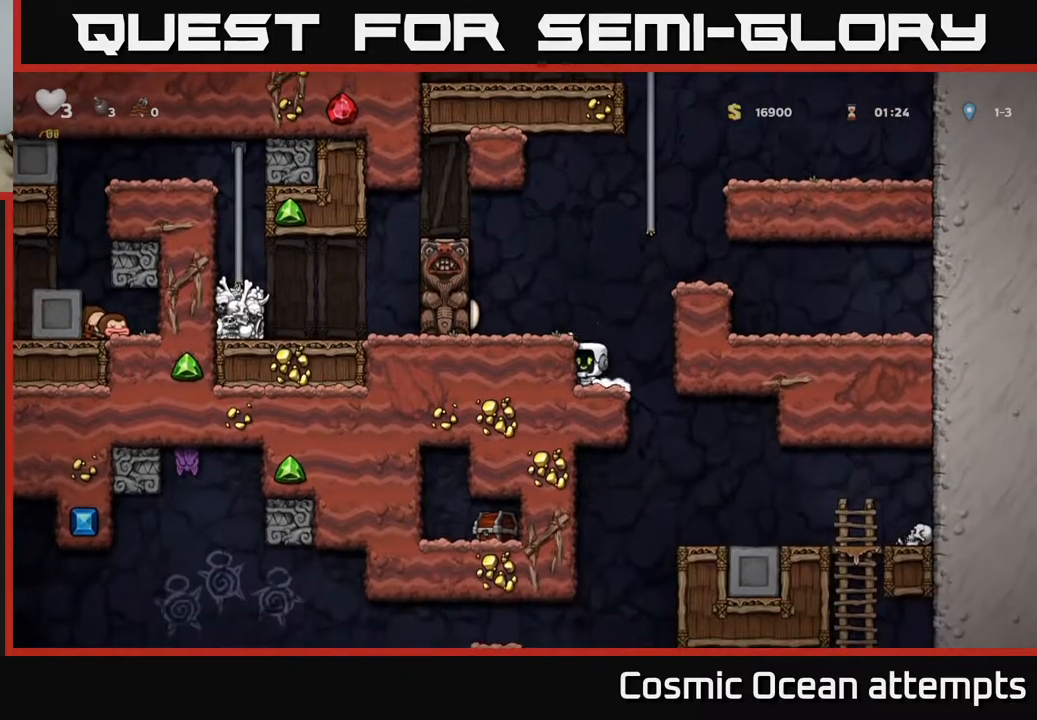
{"buttons": ["DPAD_DOWN"], "right_stick": "center", "events": [[33, "DPAD_DOWN", "down"]]}
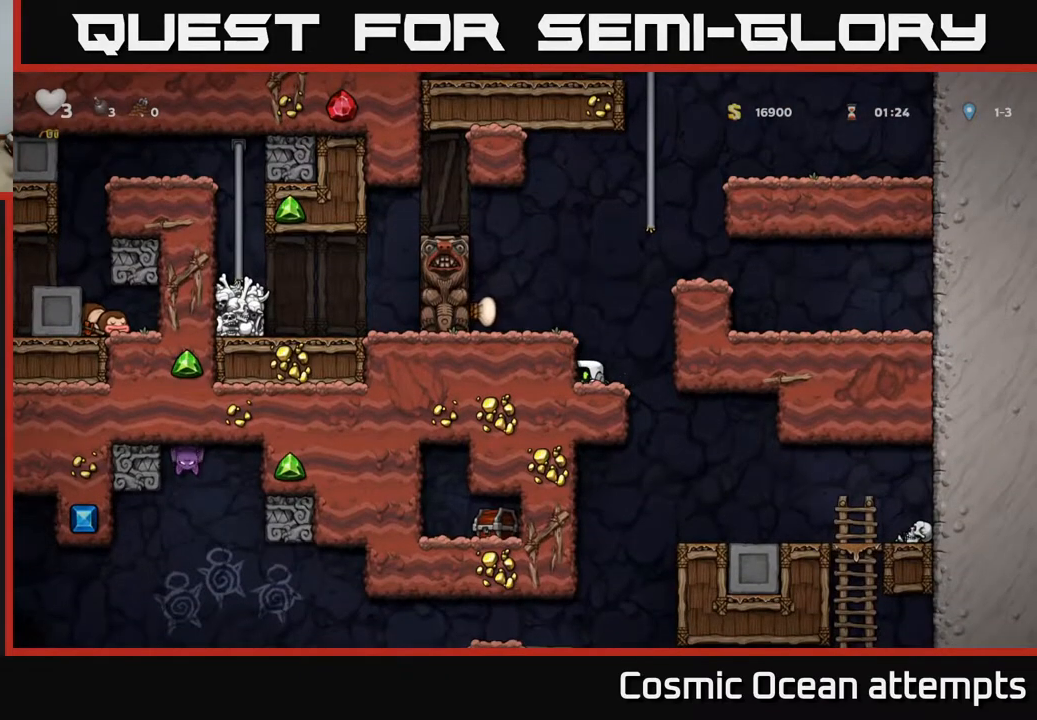
{"buttons": ["DPAD_DOWN"], "right_stick": "center", "events": []}
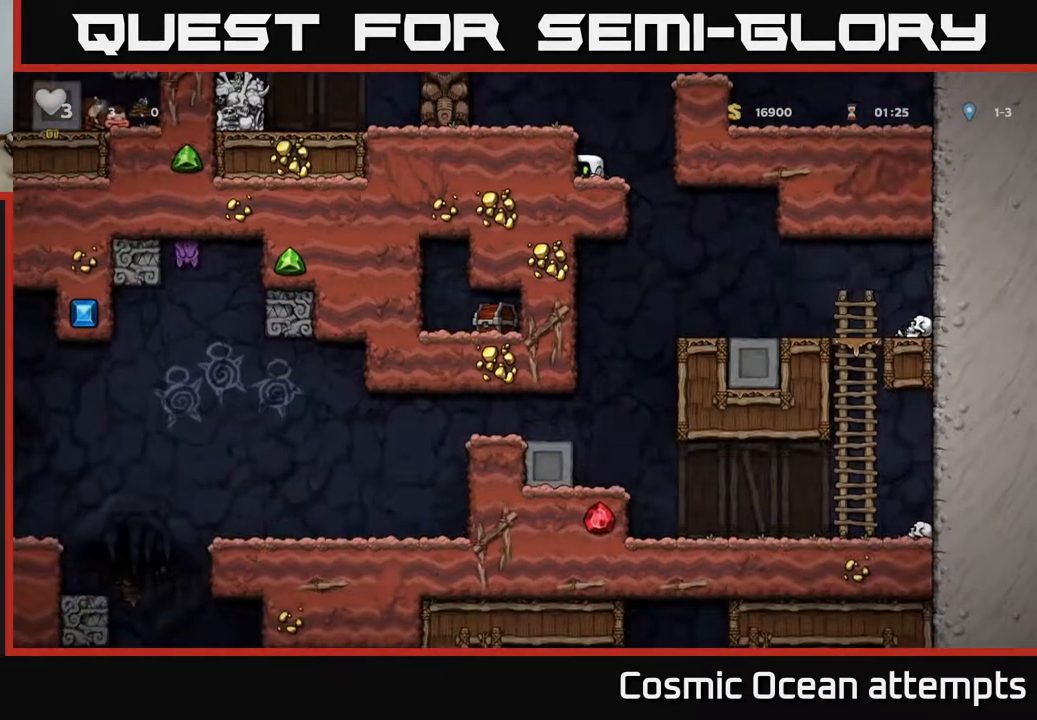
{"buttons": ["DPAD_RIGHT"], "right_stick": "center", "events": [[200, "DPAD_DOWN", "up"], [217, "DPAD_RIGHT", "down"]]}
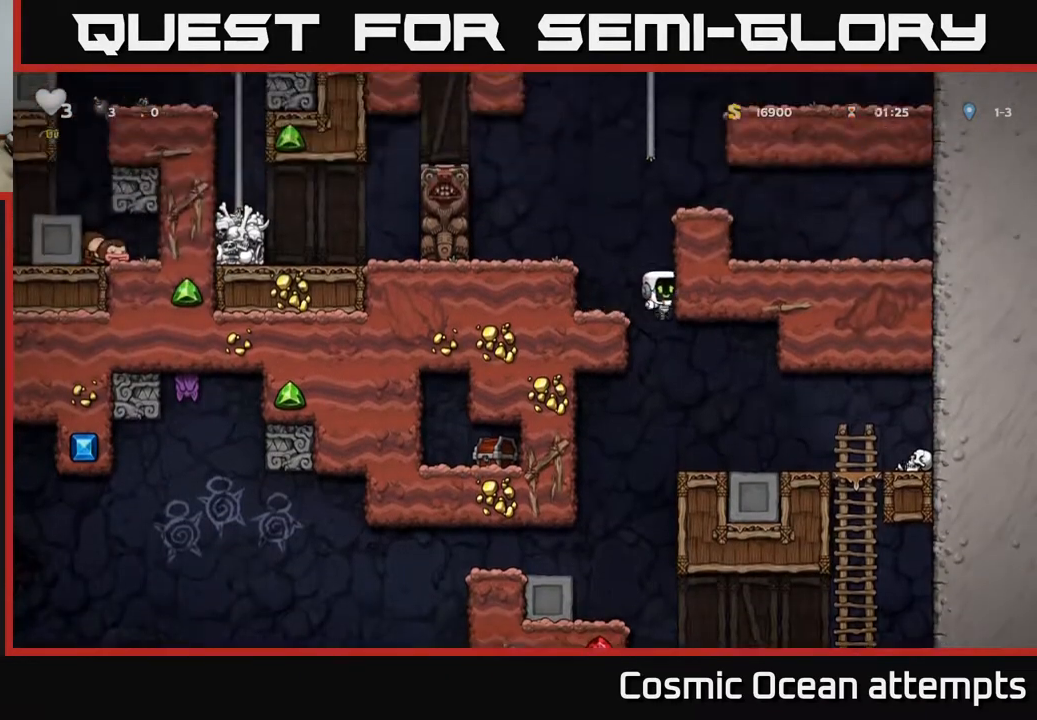
{"buttons": ["DPAD_LEFT"], "right_stick": "center", "events": [[50, "DPAD_RIGHT", "up"], [200, "DPAD_RIGHT", "down"], [367, "DPAD_RIGHT", "up"], [500, "DPAD_LEFT", "down"]]}
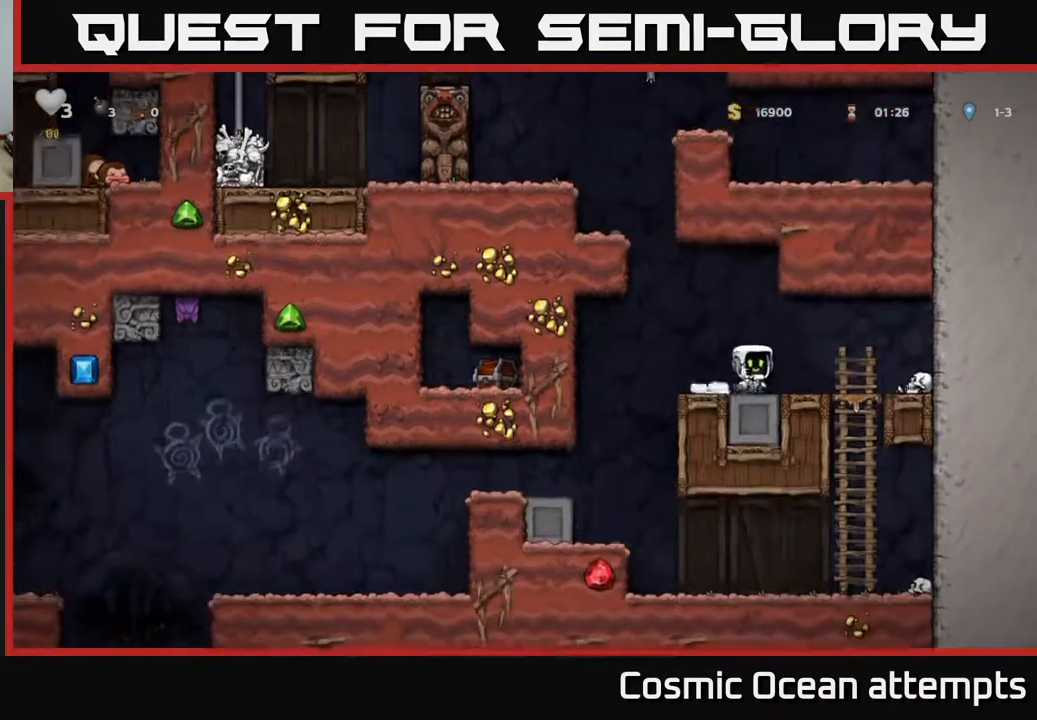
{"buttons": ["DPAD_LEFT"], "right_stick": "center", "events": []}
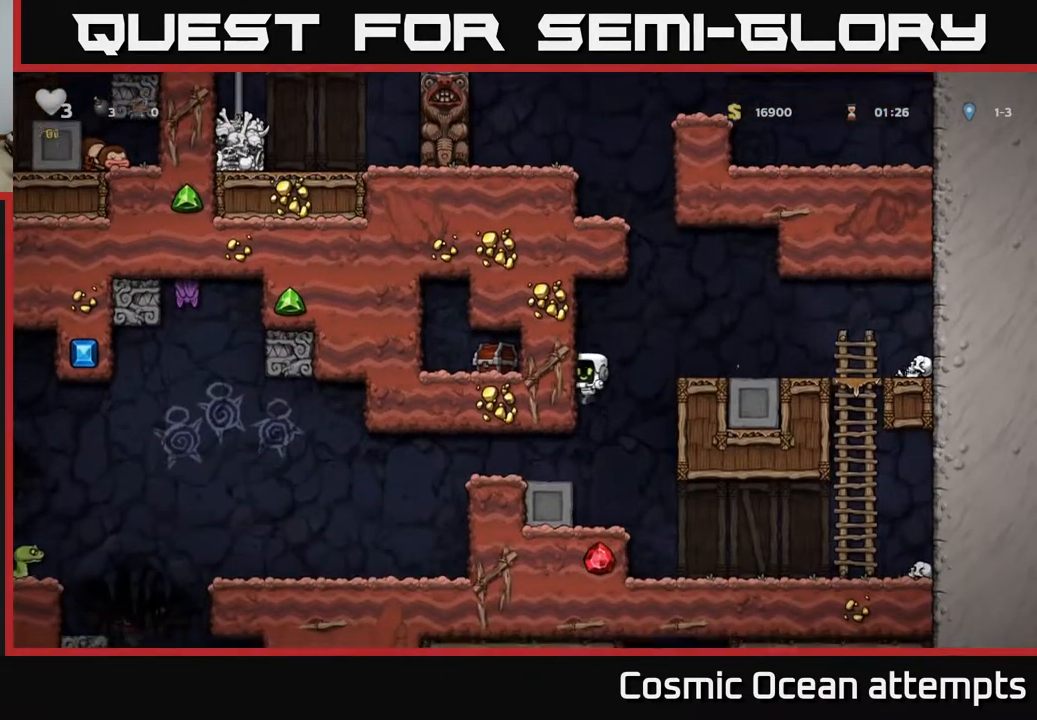
{"buttons": ["DPAD_LEFT"], "right_stick": "center", "events": []}